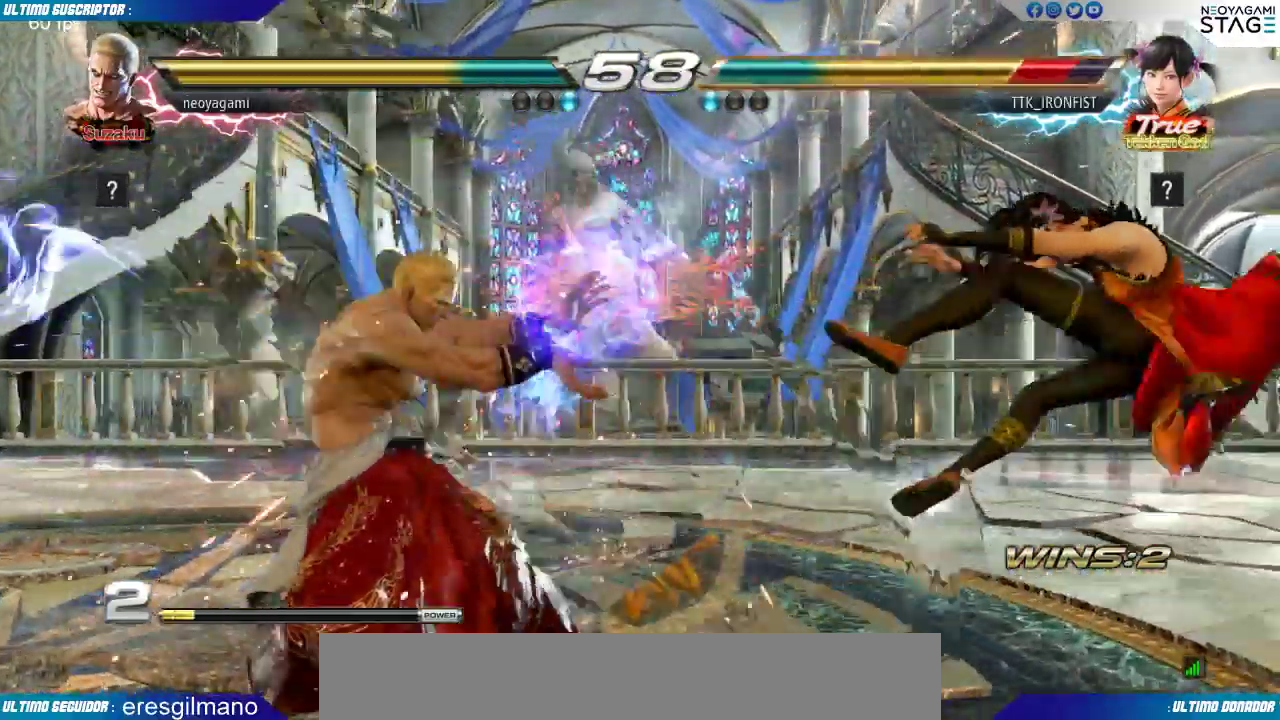
Gameplay with a controller (arcade stick); each line is a JSON object with the inputs held at the frame after it (dt_ms = milliseconds from this image to that frame). "events" lists button and stick changes between this image and that frame as [ms after this image, input, new state], when the widget could be followed in between. Not read: L3 R3 SELECT START.
{"dt_ms": 500, "buttons": [], "left_stick": "right"}
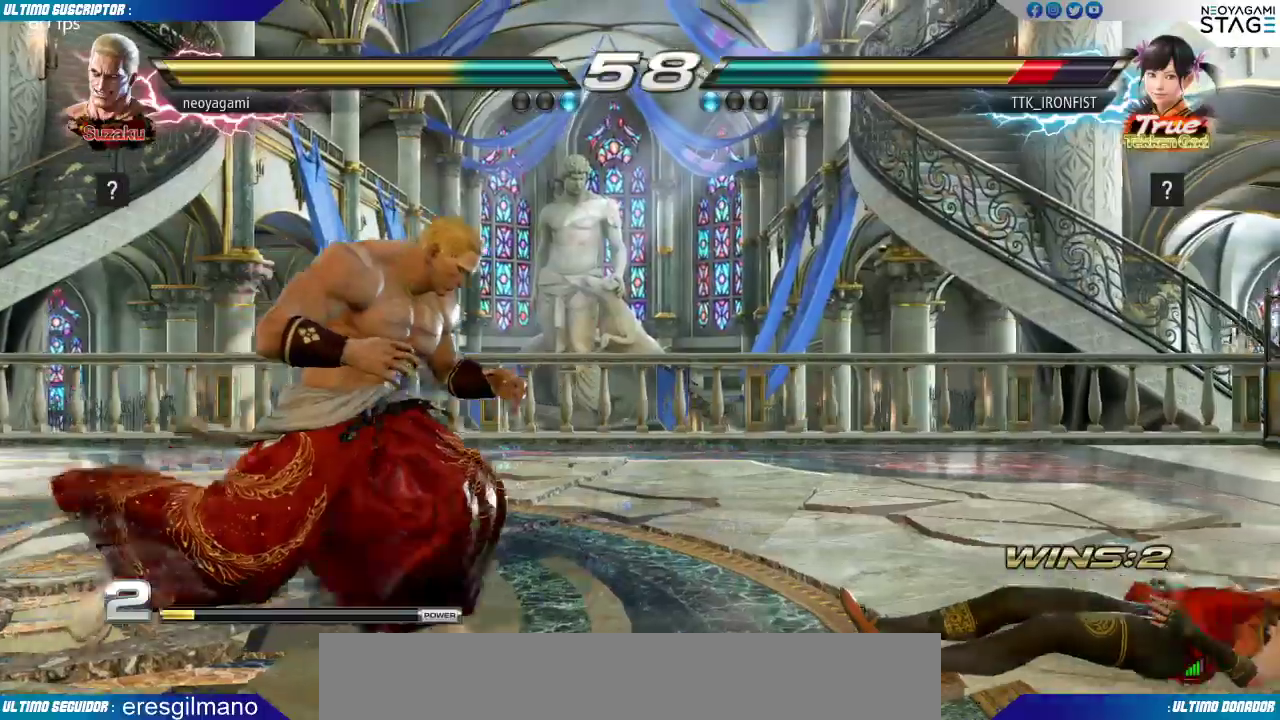
{"dt_ms": 500, "buttons": [], "left_stick": "left", "events": [[50, "SQUARE", "down"], [133, "SQUARE", "up"], [167, "left_stick", "center"], [250, "left_stick", "left"]]}
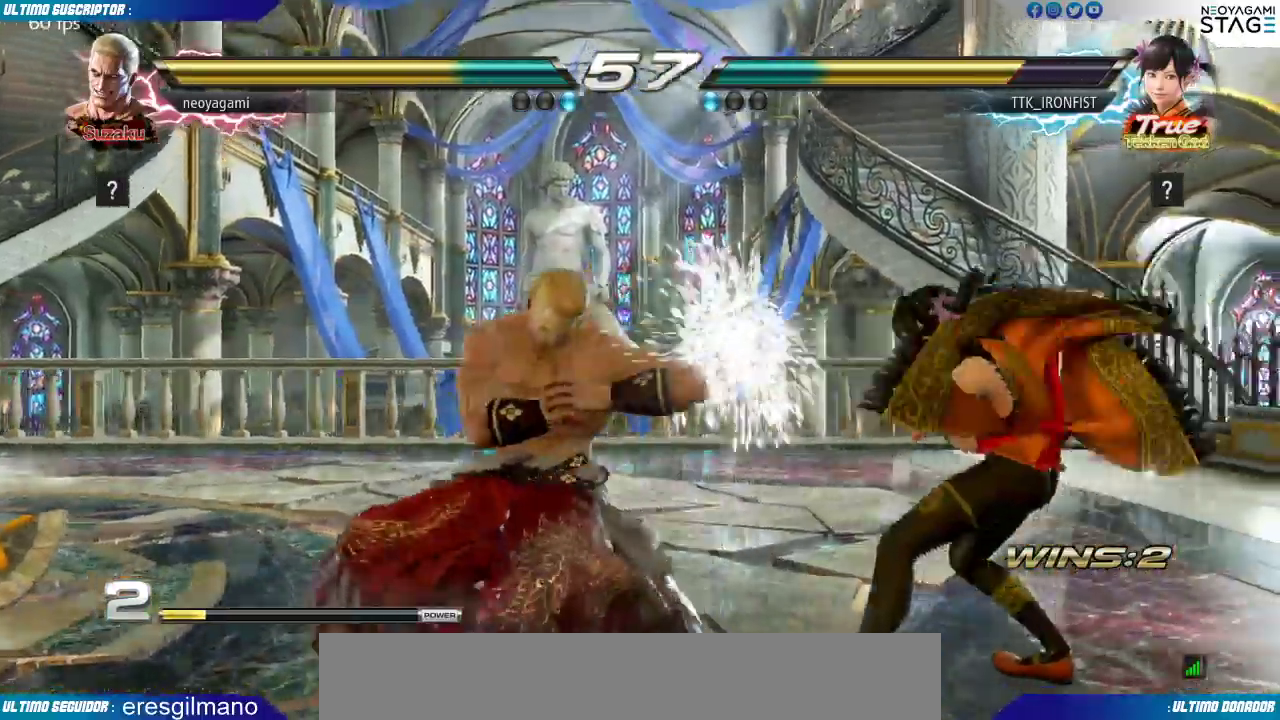
{"dt_ms": 1000, "buttons": [], "left_stick": "center"}
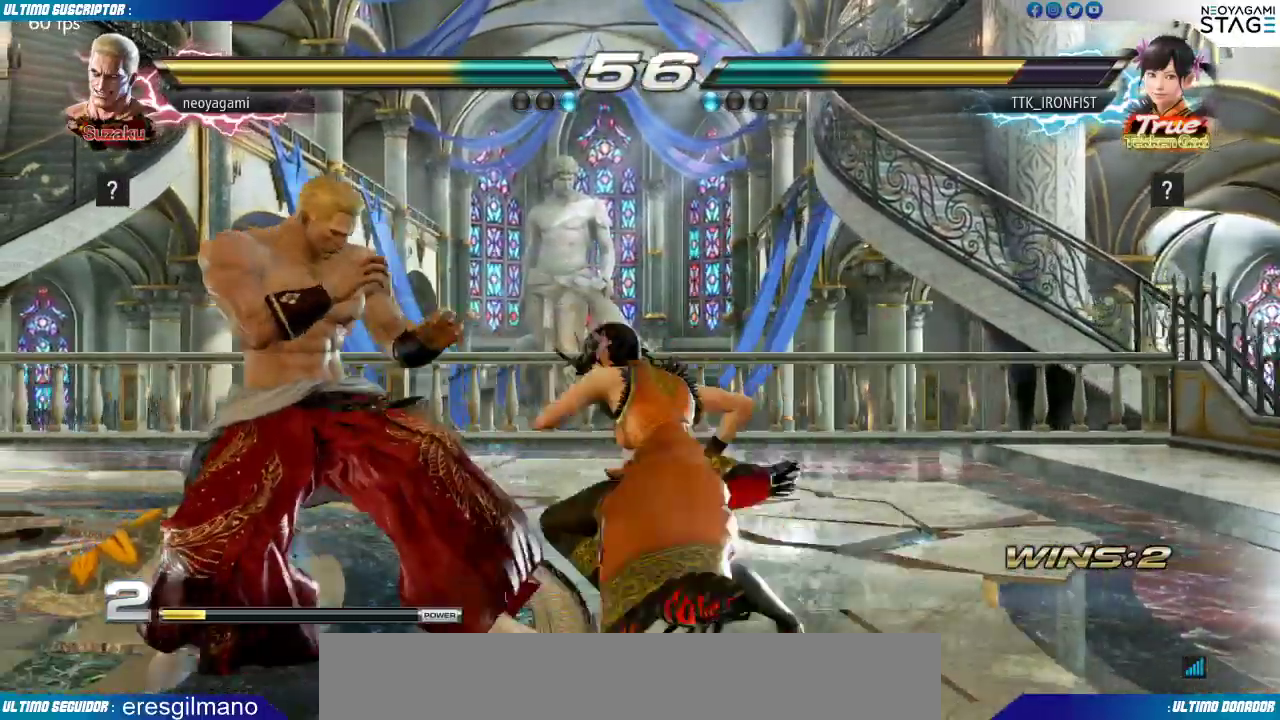
{"dt_ms": 500, "buttons": [], "left_stick": "down-right", "events": [[17, "left_stick", "left"], [83, "left_stick", "center"], [150, "left_stick", "left"], [333, "left_stick", "center"], [400, "left_stick", "down-right"], [433, "SQUARE", "down"], [467, "SQUARE", "up"]]}
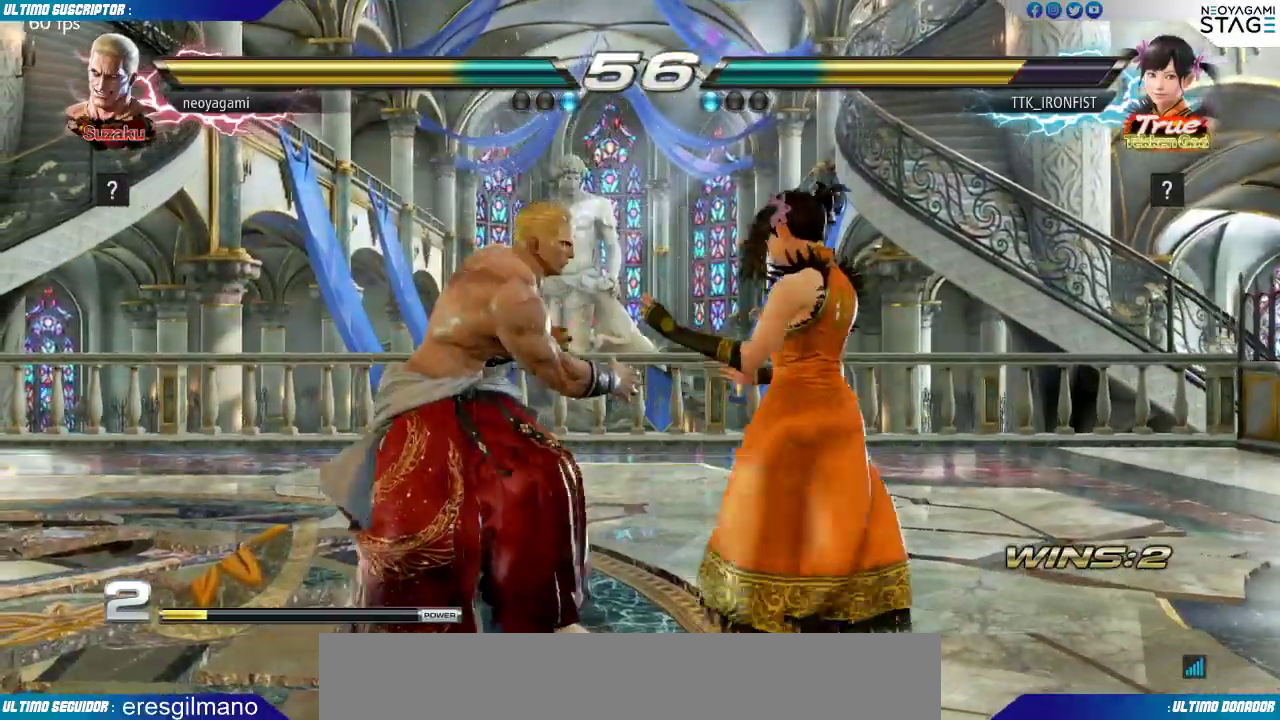
{"dt_ms": 500, "buttons": [], "left_stick": "left", "events": [[100, "left_stick", "center"], [200, "left_stick", "left"]]}
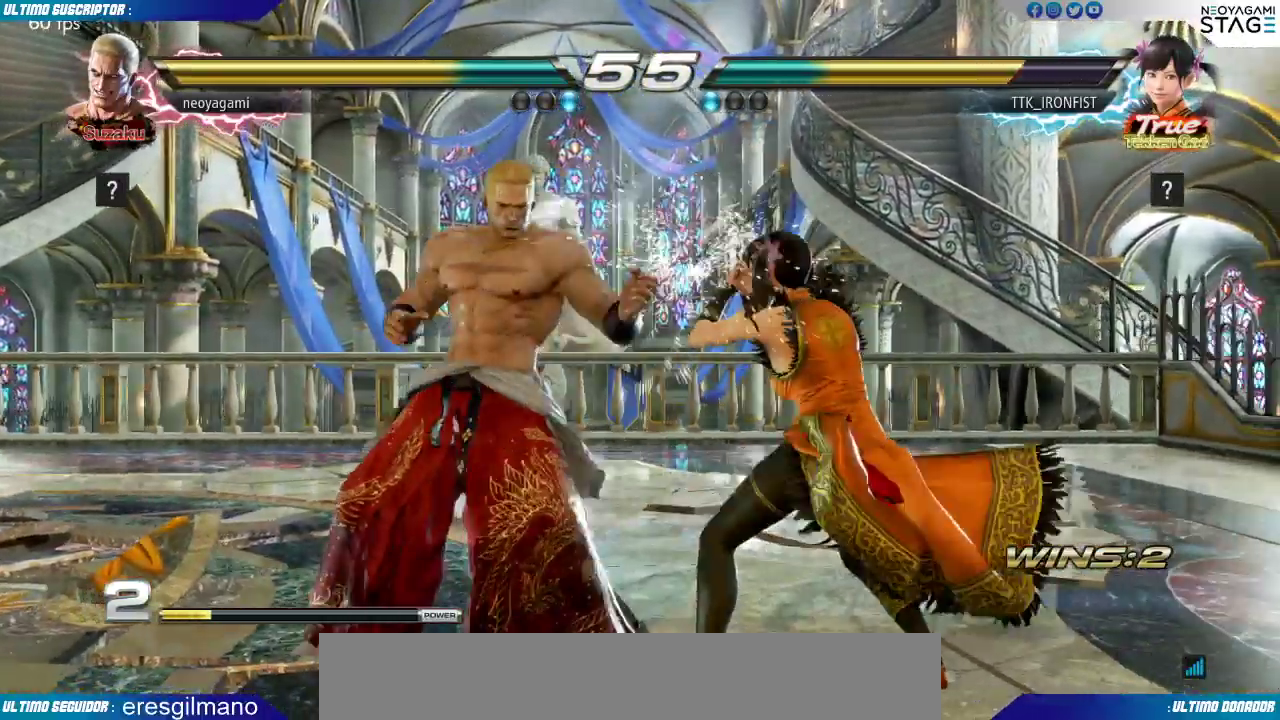
{"dt_ms": 500, "buttons": [], "left_stick": "left", "events": [[33, "R1", "down"], [83, "R1", "up"]]}
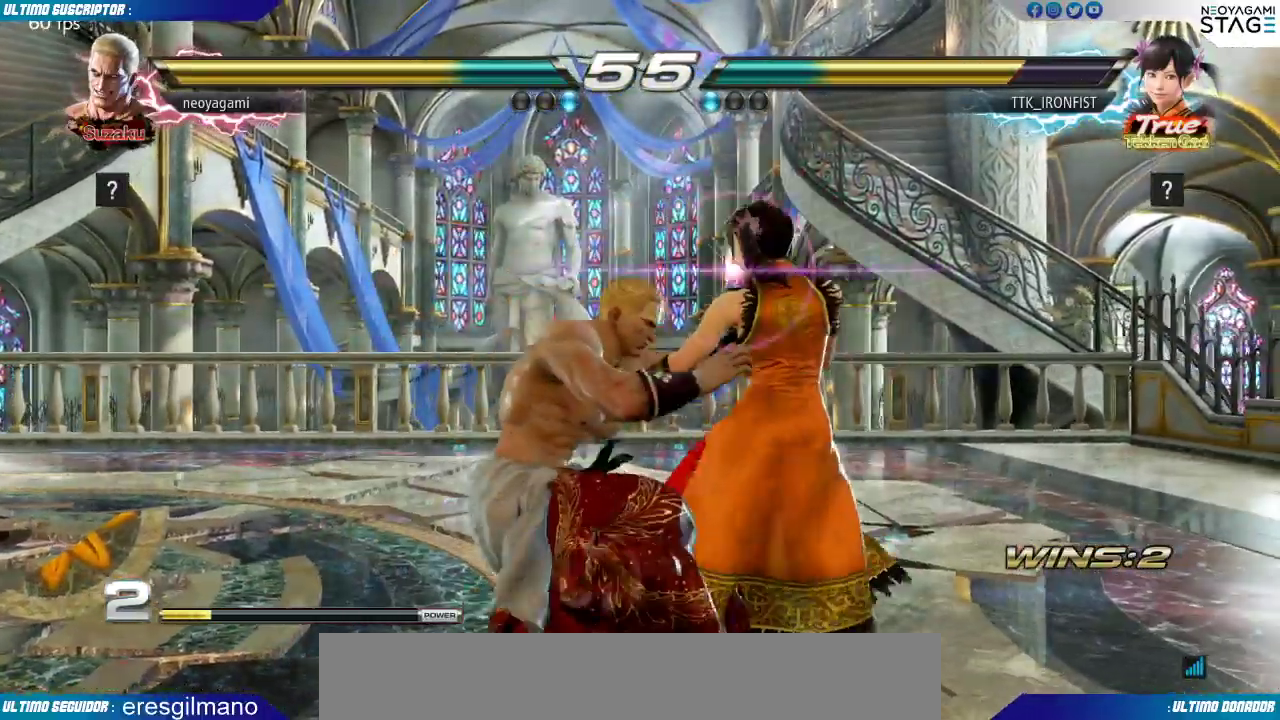
{"dt_ms": 500, "buttons": [], "left_stick": "center", "events": [[67, "left_stick", "center"]]}
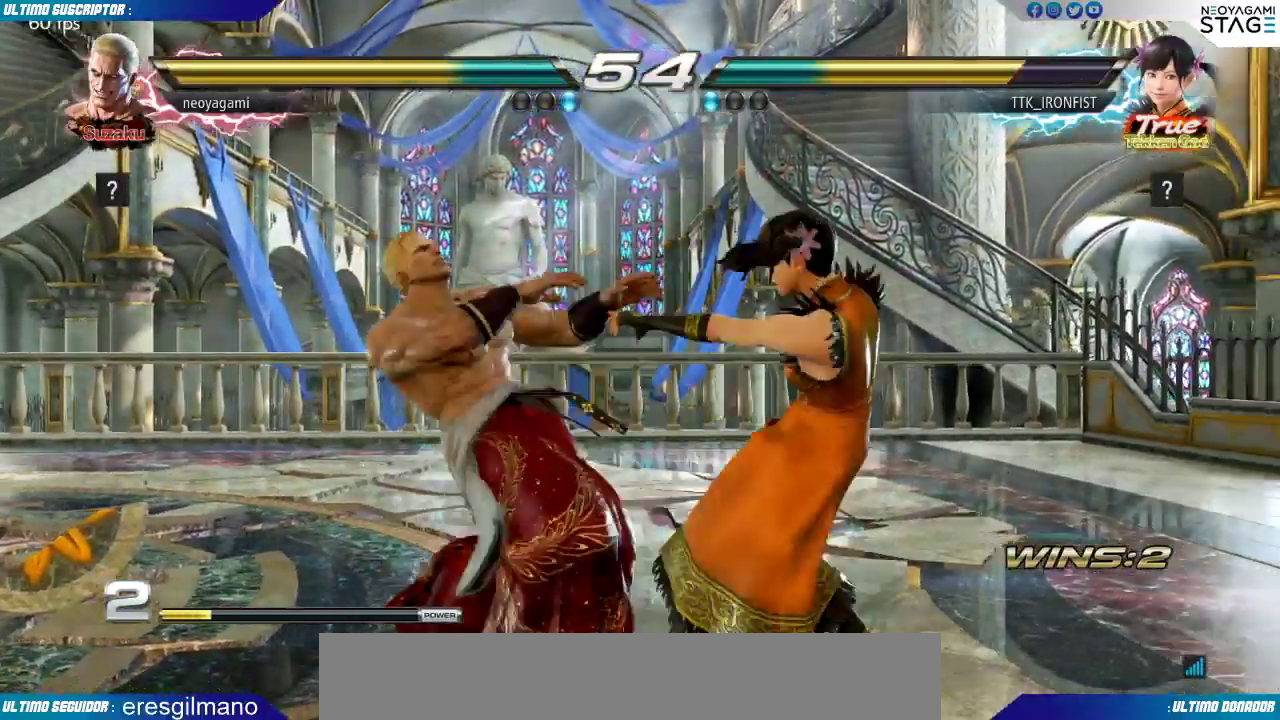
{"dt_ms": 500, "buttons": [], "left_stick": "up-right", "events": [[367, "left_stick", "up-right"]]}
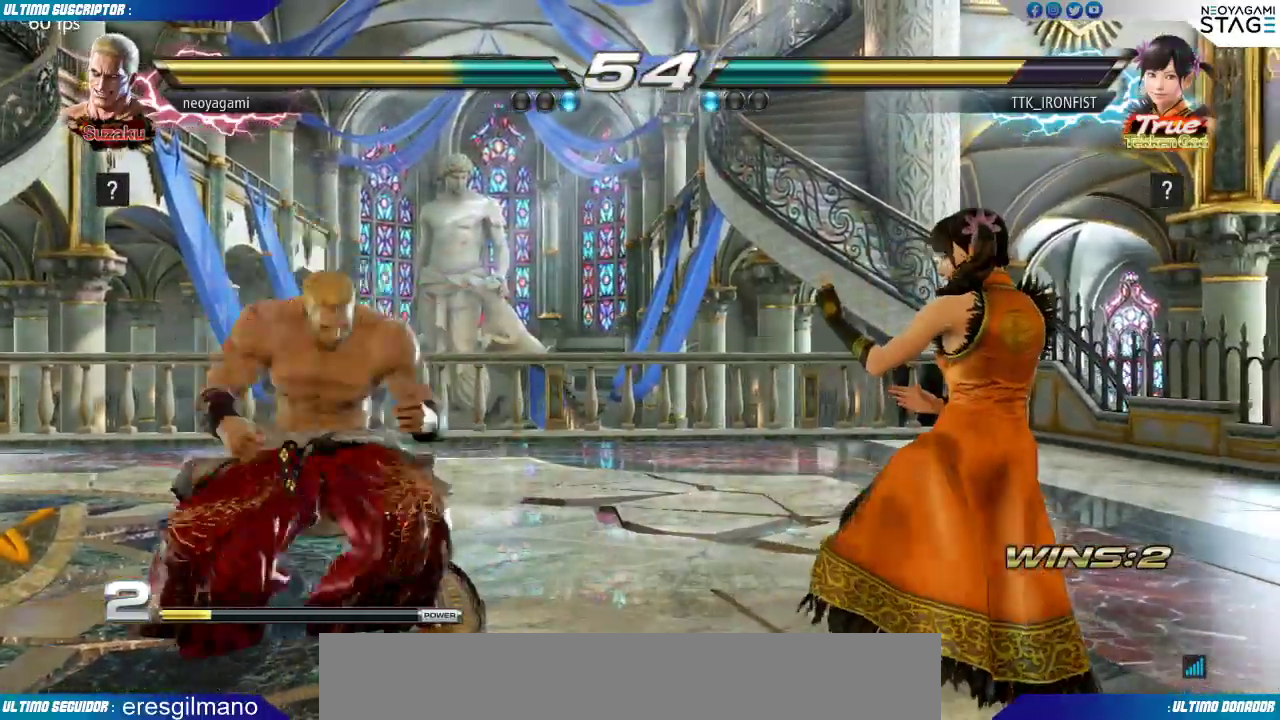
{"dt_ms": 500, "buttons": [], "left_stick": "center", "events": [[100, "left_stick", "center"], [300, "CIRCLE", "down"], [350, "CIRCLE", "up"]]}
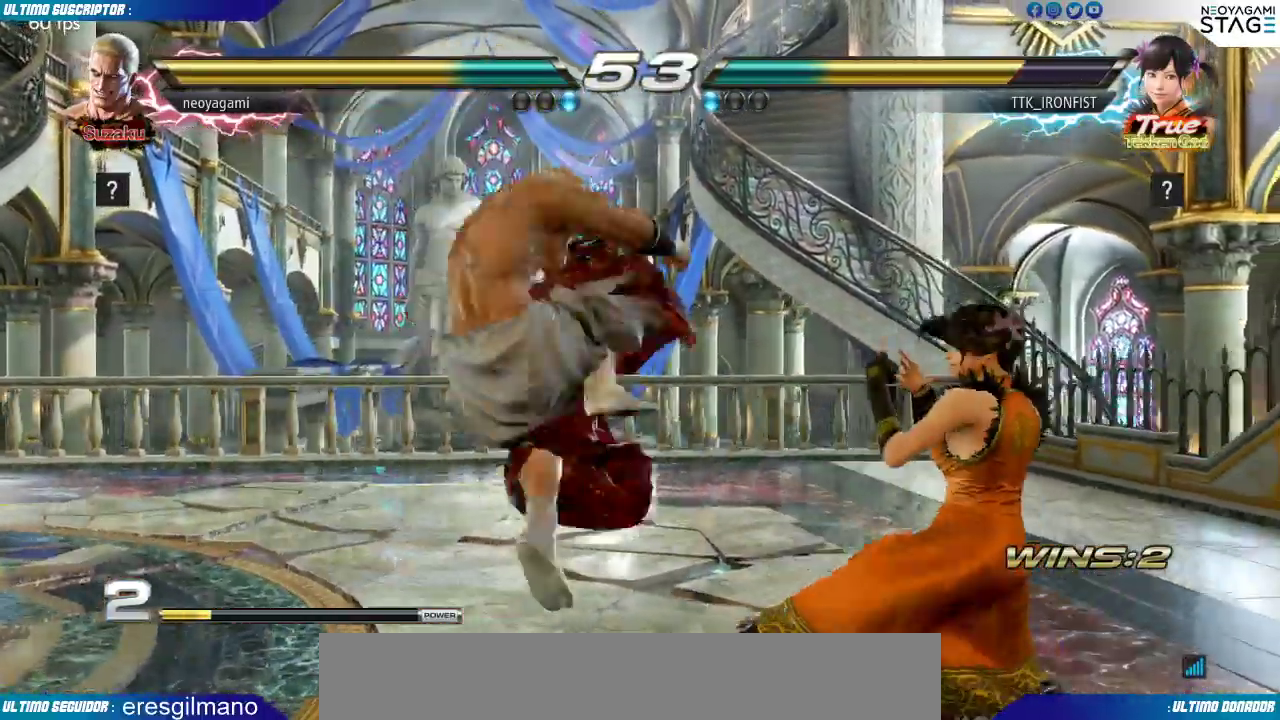
{"dt_ms": 1000, "buttons": [], "left_stick": "center"}
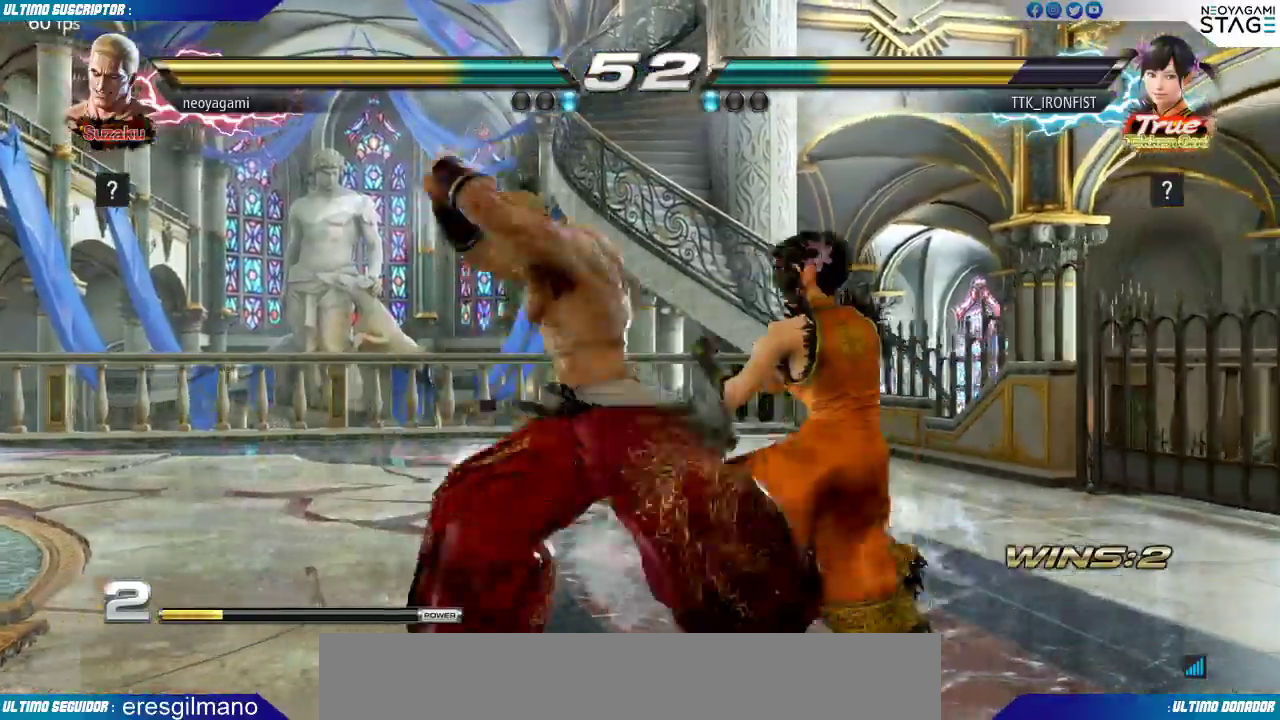
{"dt_ms": 500, "buttons": ["SQUARE"], "left_stick": "right", "events": [[283, "TRIANGLE", "down"], [333, "TRIANGLE", "up"], [417, "left_stick", "right"], [483, "SQUARE", "down"]]}
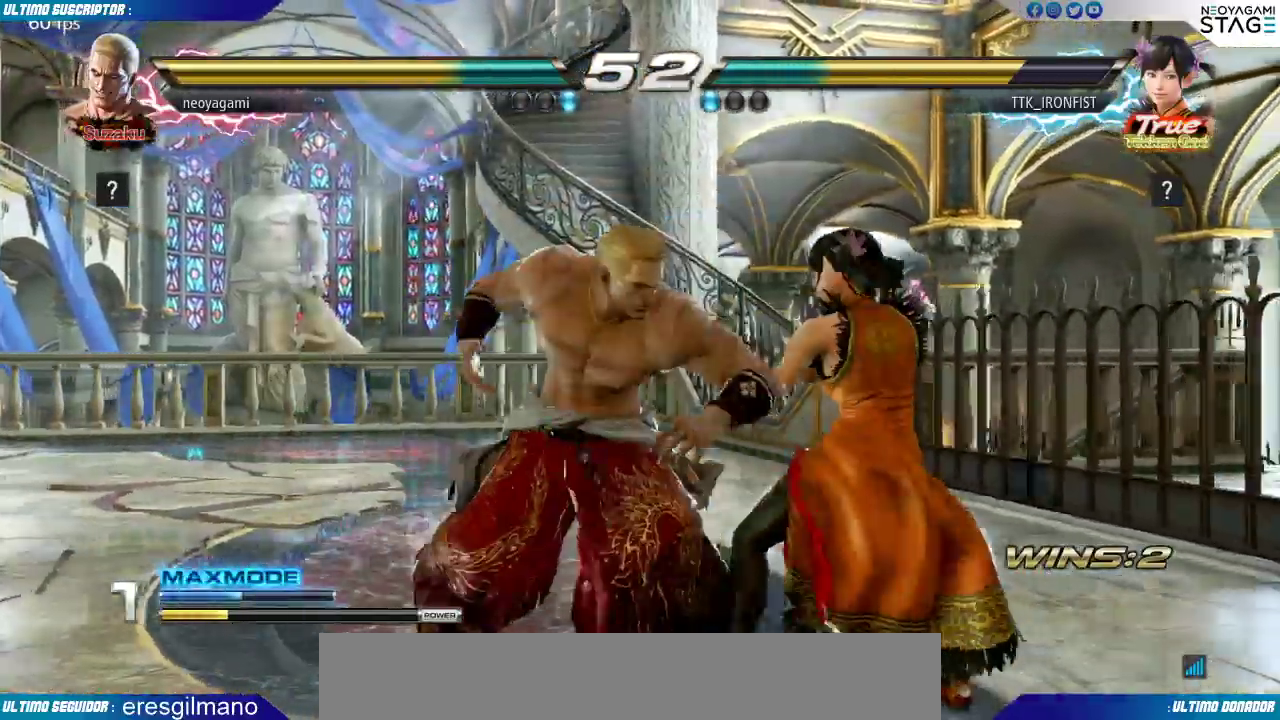
{"dt_ms": 500, "buttons": [], "left_stick": "left"}
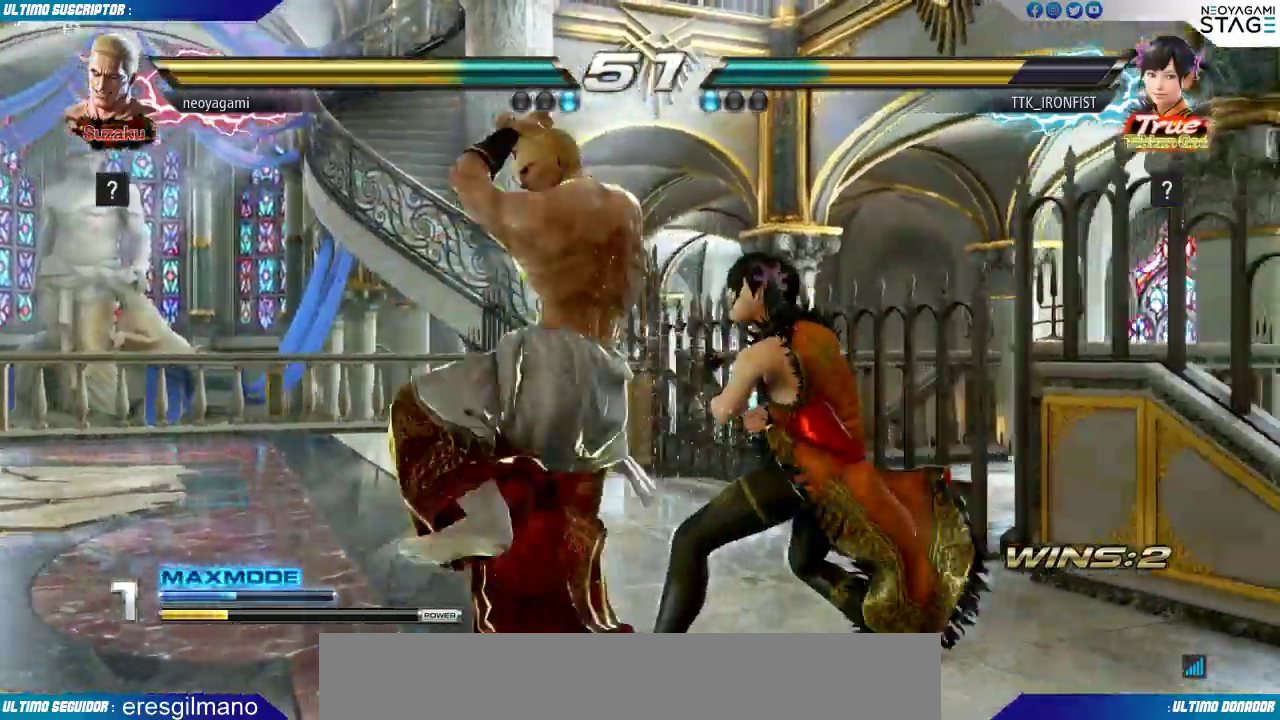
{"dt_ms": 500, "buttons": [], "left_stick": "center"}
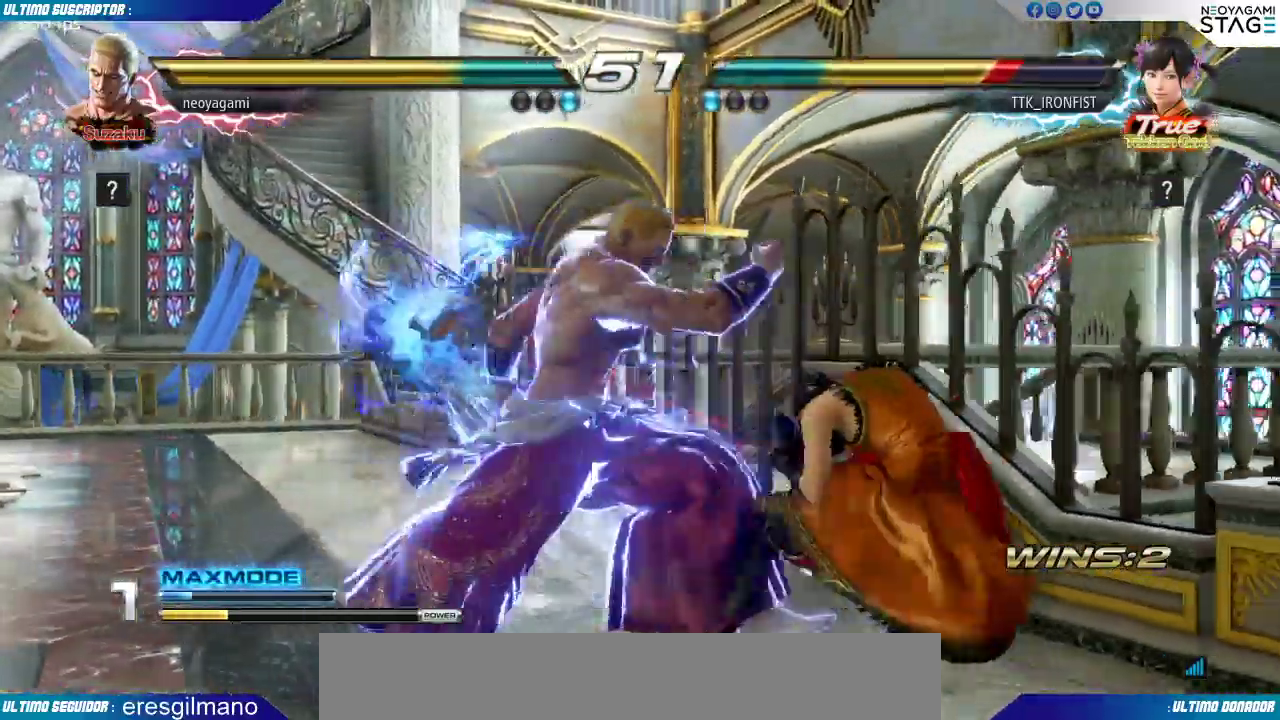
{"dt_ms": 500, "buttons": [], "left_stick": "center", "events": [[33, "CIRCLE", "down"], [400, "CIRCLE", "up"]]}
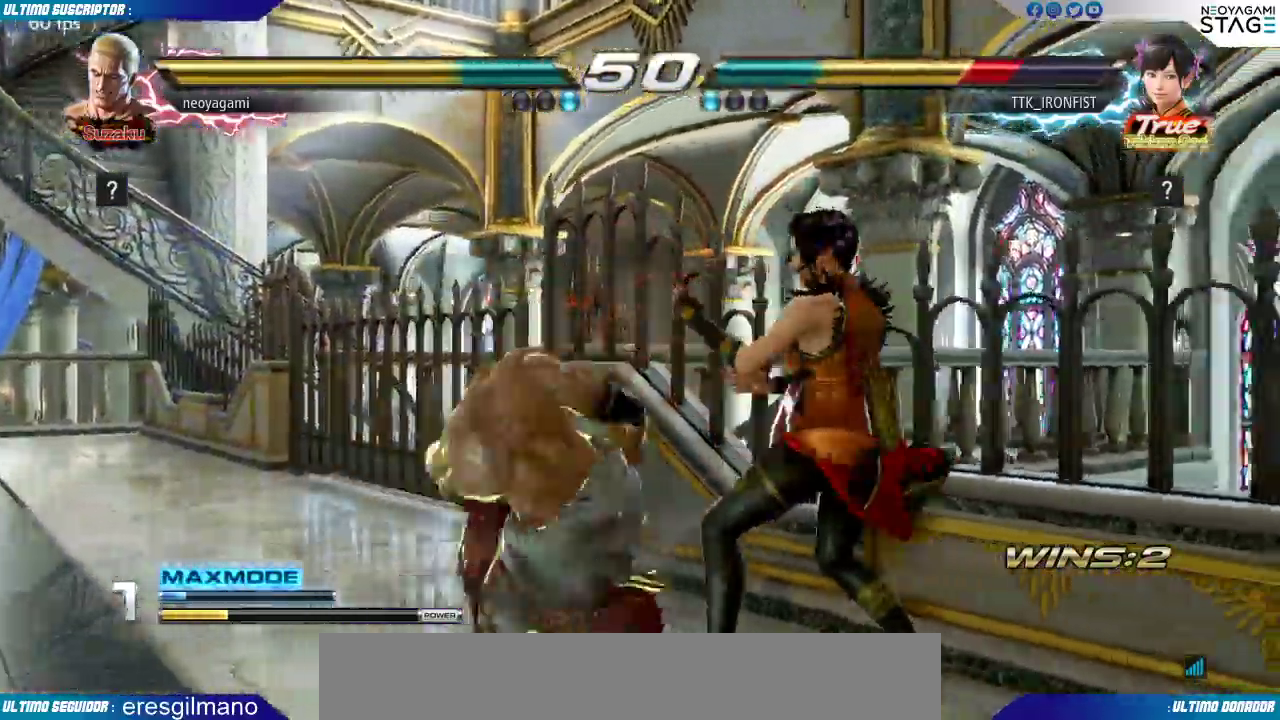
{"dt_ms": 500, "buttons": [], "left_stick": "center", "events": []}
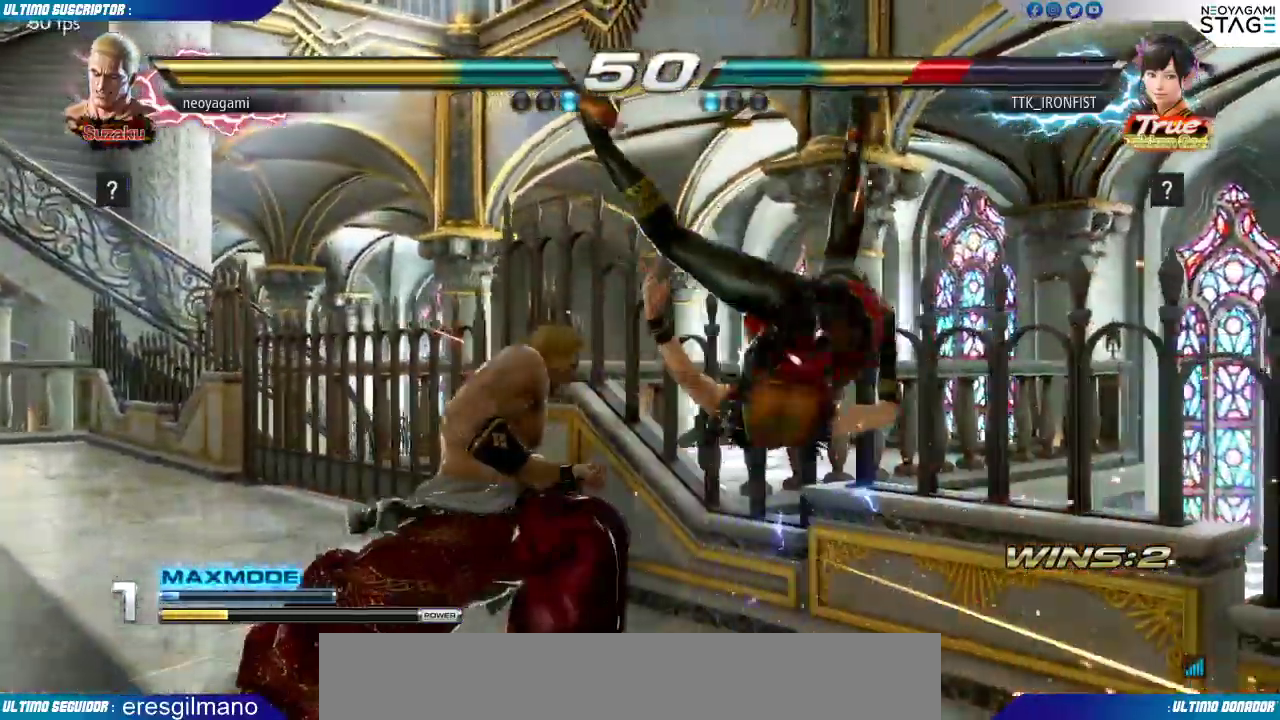
{"dt_ms": 500, "buttons": [], "left_stick": "center", "events": [[150, "CIRCLE", "down"], [267, "CIRCLE", "up"]]}